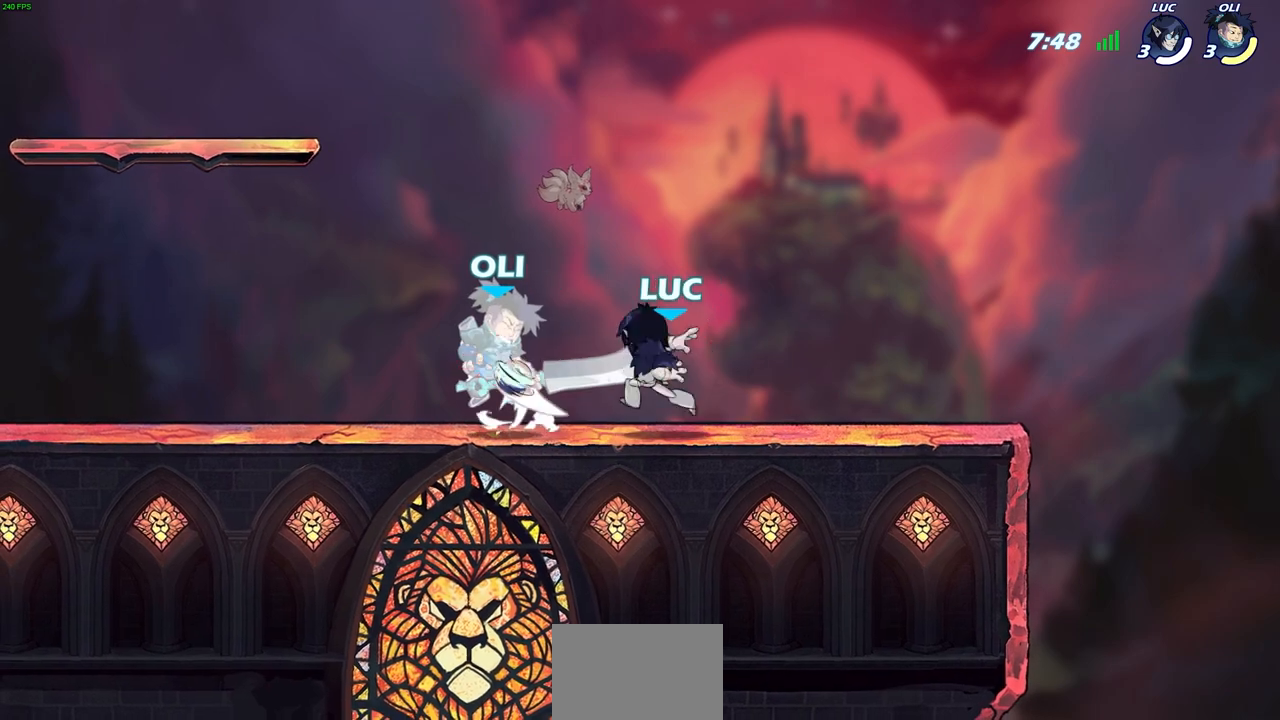
Gameplay with a controller (PlayStation layout); each line is a JSON object with the inputs held at the frame after it. "events" lists button and stick changes between this image and that frame as [ms after this image, input, new state], when the widget could be followed in between.
{"buttons": [], "left_stick": "center", "right_stick": "center", "events": [[150, "left_stick", "down"], [200, "SQUARE", "down"], [317, "SQUARE", "up"], [333, "left_stick", "center"]]}
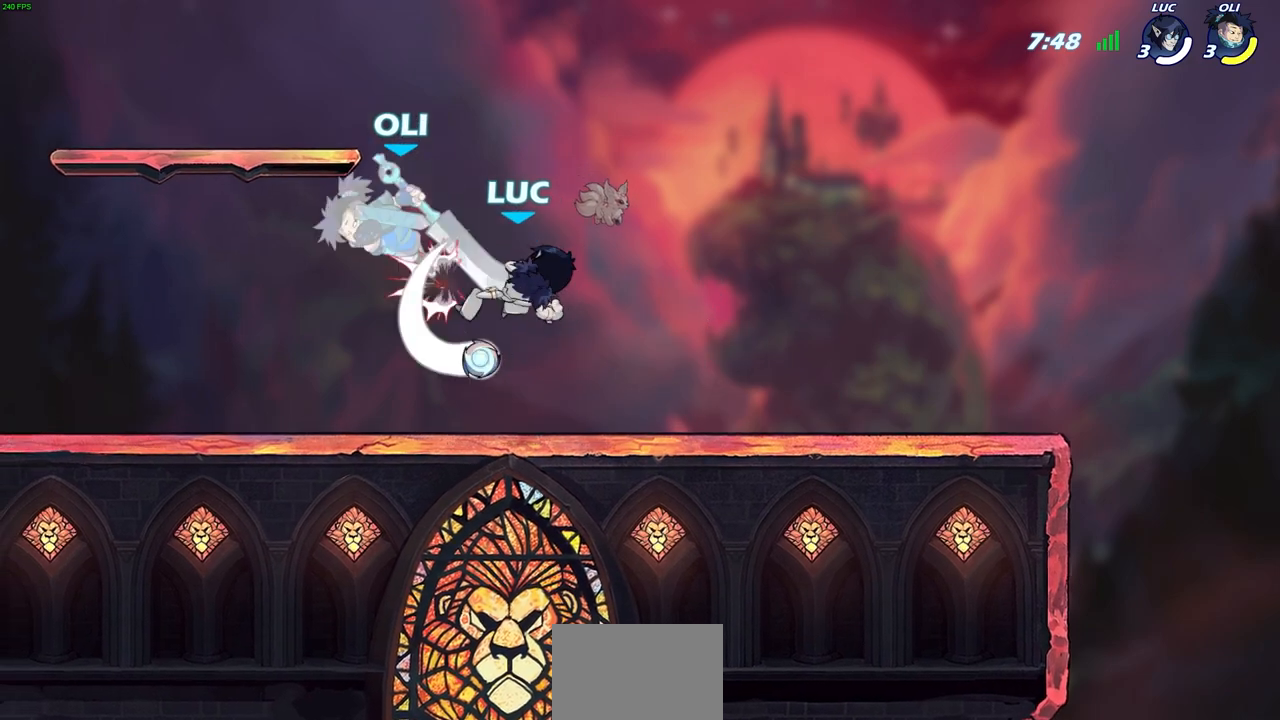
{"buttons": [], "left_stick": "left", "right_stick": "center", "events": [[150, "CROSS", "down"], [183, "SQUARE", "down"], [200, "CROSS", "up"], [250, "SQUARE", "up"], [333, "left_stick", "left"]]}
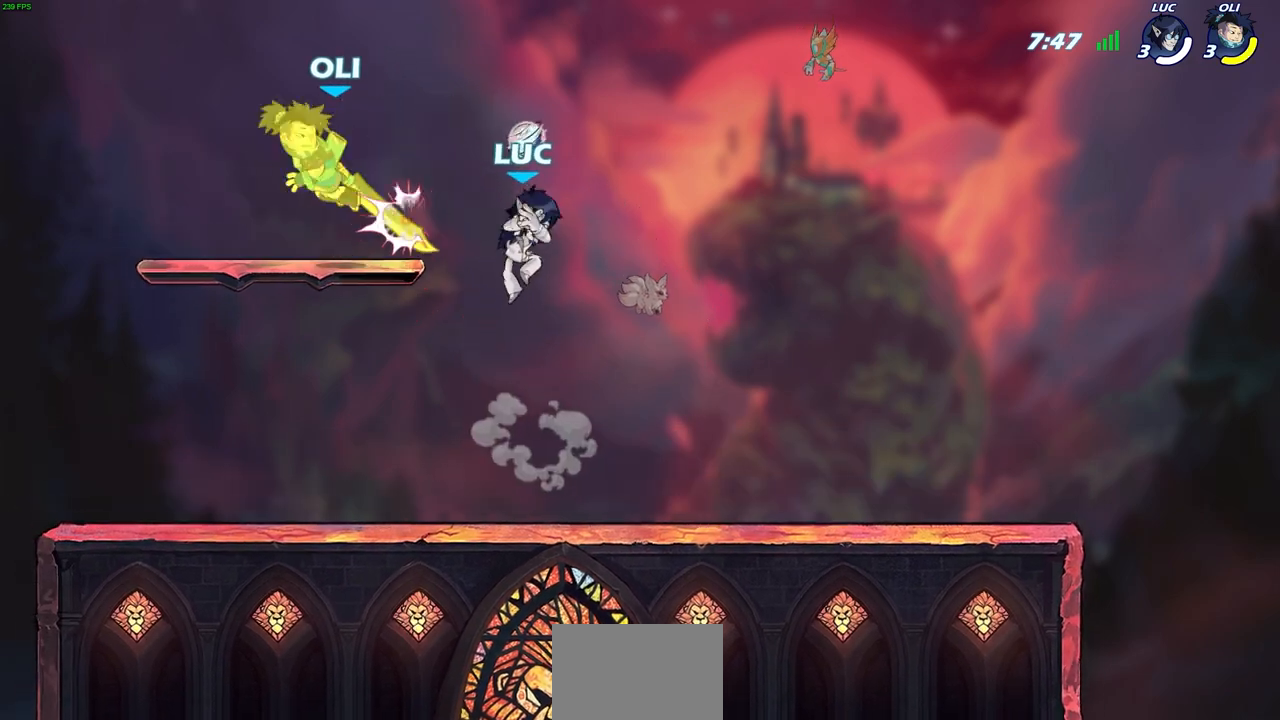
{"buttons": [], "left_stick": "left", "right_stick": "center", "events": [[100, "left_stick", "center"], [150, "R2", "down"], [183, "CIRCLE", "down"], [267, "CIRCLE", "up"], [267, "R2", "up"], [300, "left_stick", "left"]]}
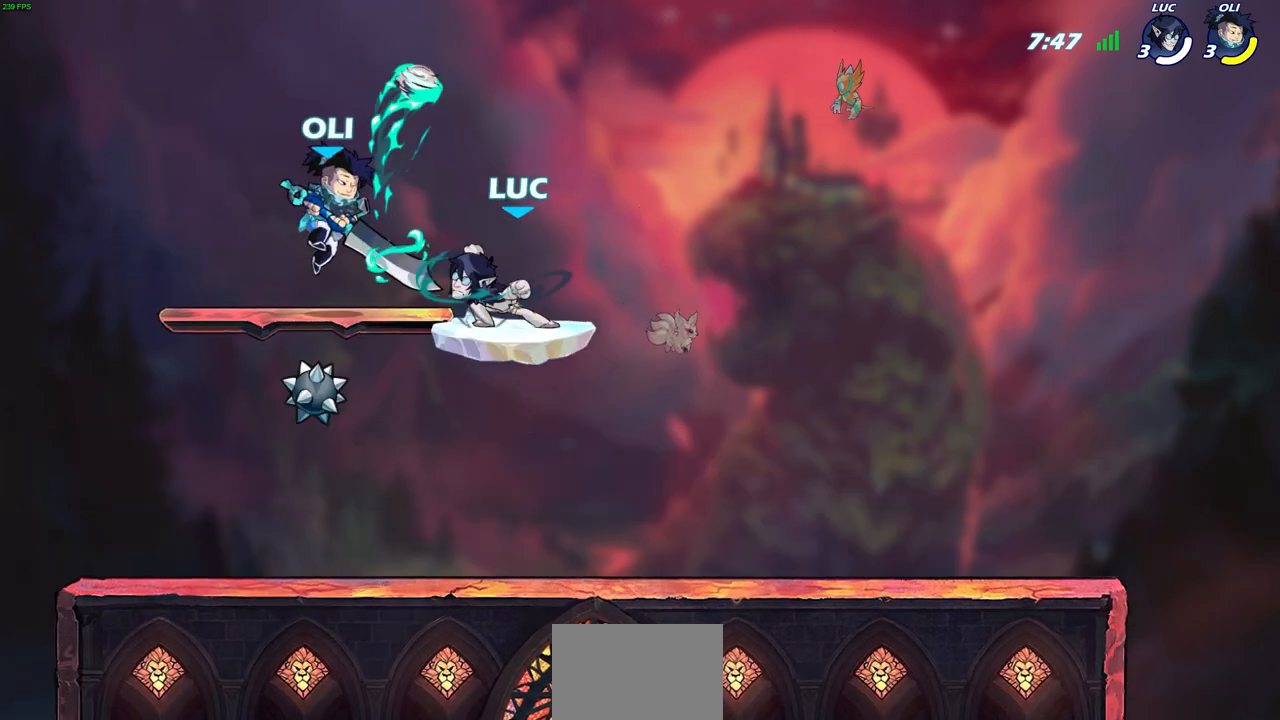
{"buttons": [], "left_stick": "right", "right_stick": "center", "events": [[100, "left_stick", "center"], [500, "left_stick", "right"]]}
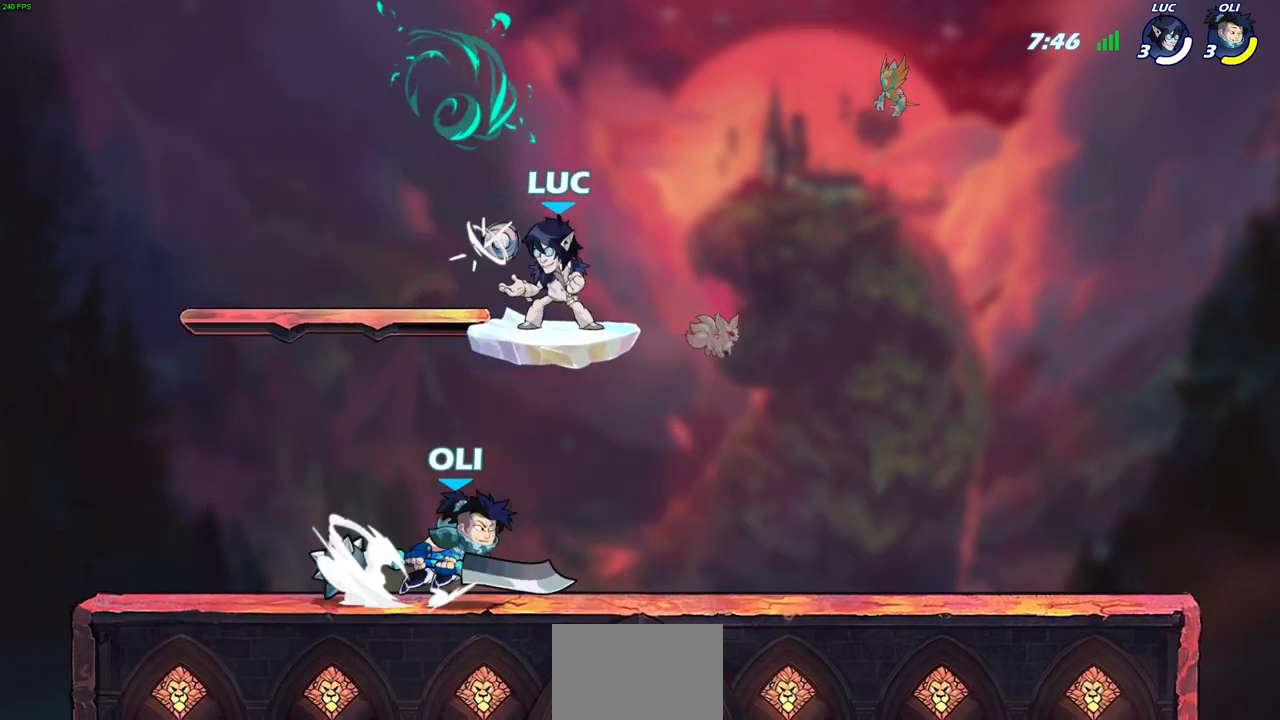
{"buttons": [], "left_stick": "down-left", "right_stick": "center", "events": [[100, "CROSS", "down"], [117, "left_stick", "up-right"], [300, "CROSS", "up"], [350, "left_stick", "down-right"], [500, "left_stick", "down-left"]]}
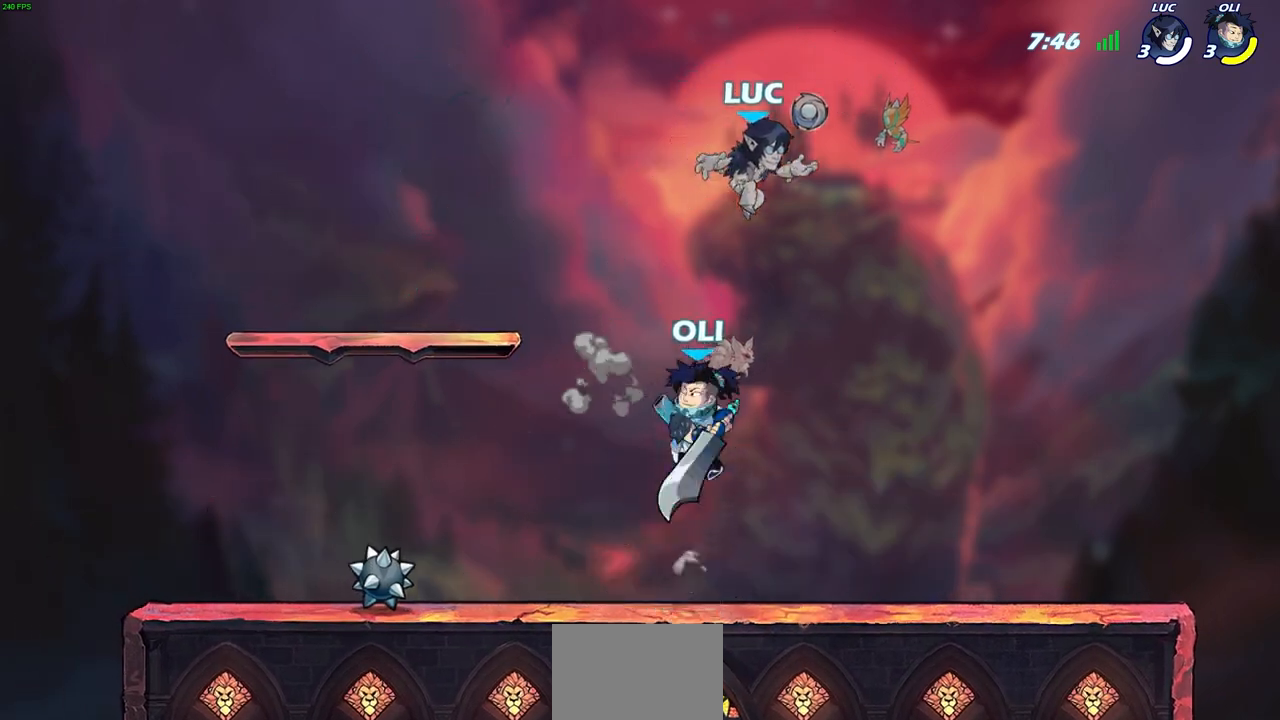
{"buttons": [], "left_stick": "center", "right_stick": "center", "events": [[100, "SQUARE", "down"], [167, "SQUARE", "up"], [167, "left_stick", "center"]]}
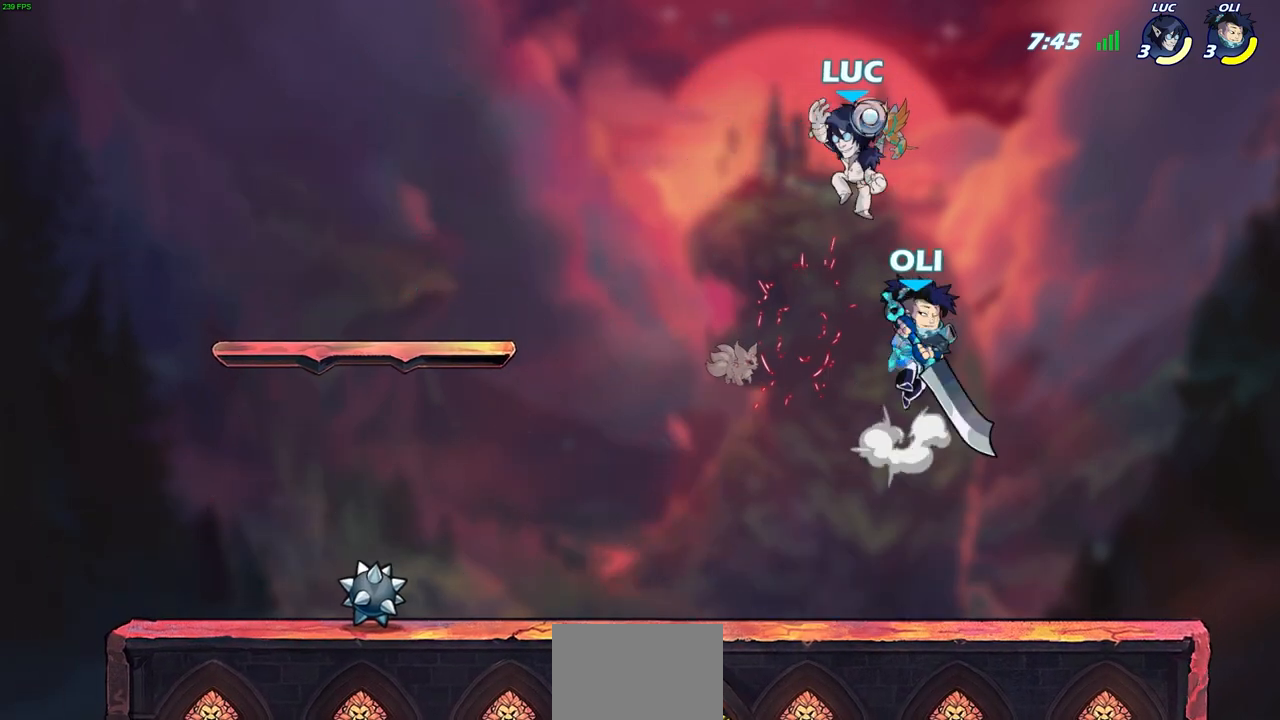
{"buttons": [], "left_stick": "center", "right_stick": "center", "events": [[50, "left_stick", "down-right"], [133, "SQUARE", "down"], [167, "left_stick", "center"], [167, "right_stick", "right"], [217, "right_stick", "center"], [233, "SQUARE", "up"]]}
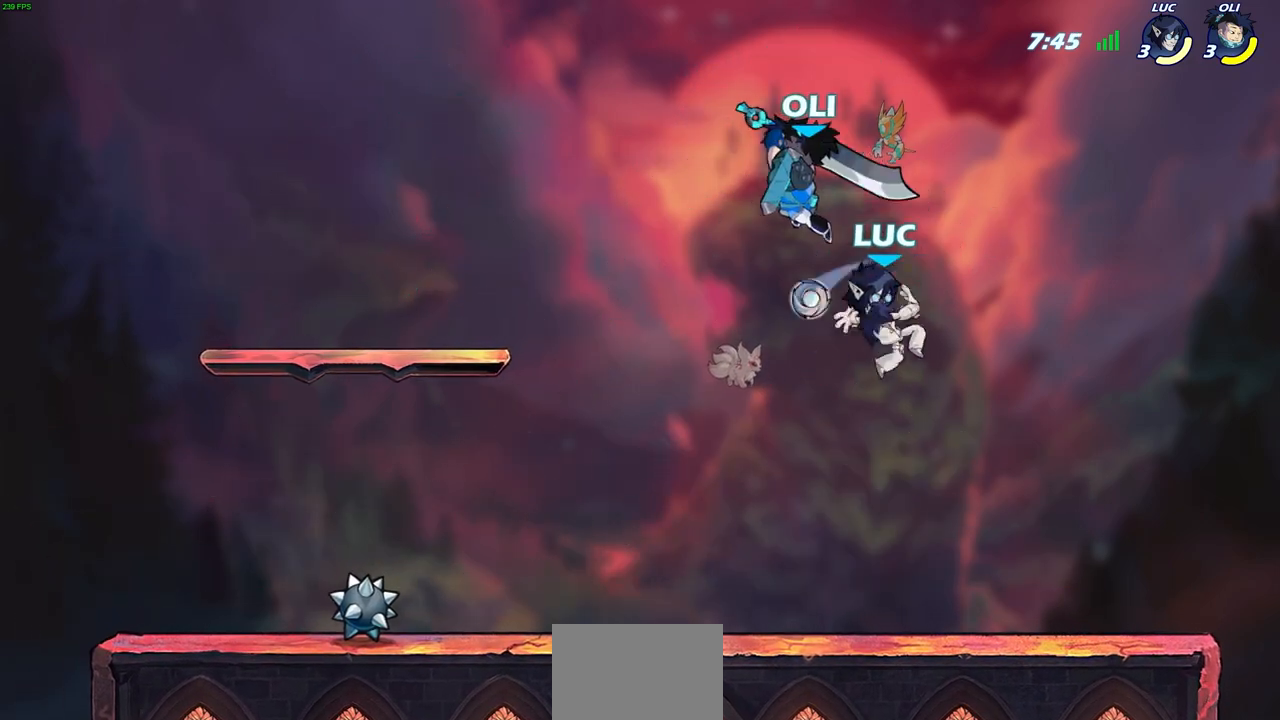
{"buttons": [], "left_stick": "center", "right_stick": "center", "events": [[200, "left_stick", "left"], [300, "left_stick", "center"], [333, "SQUARE", "down"], [417, "SQUARE", "up"]]}
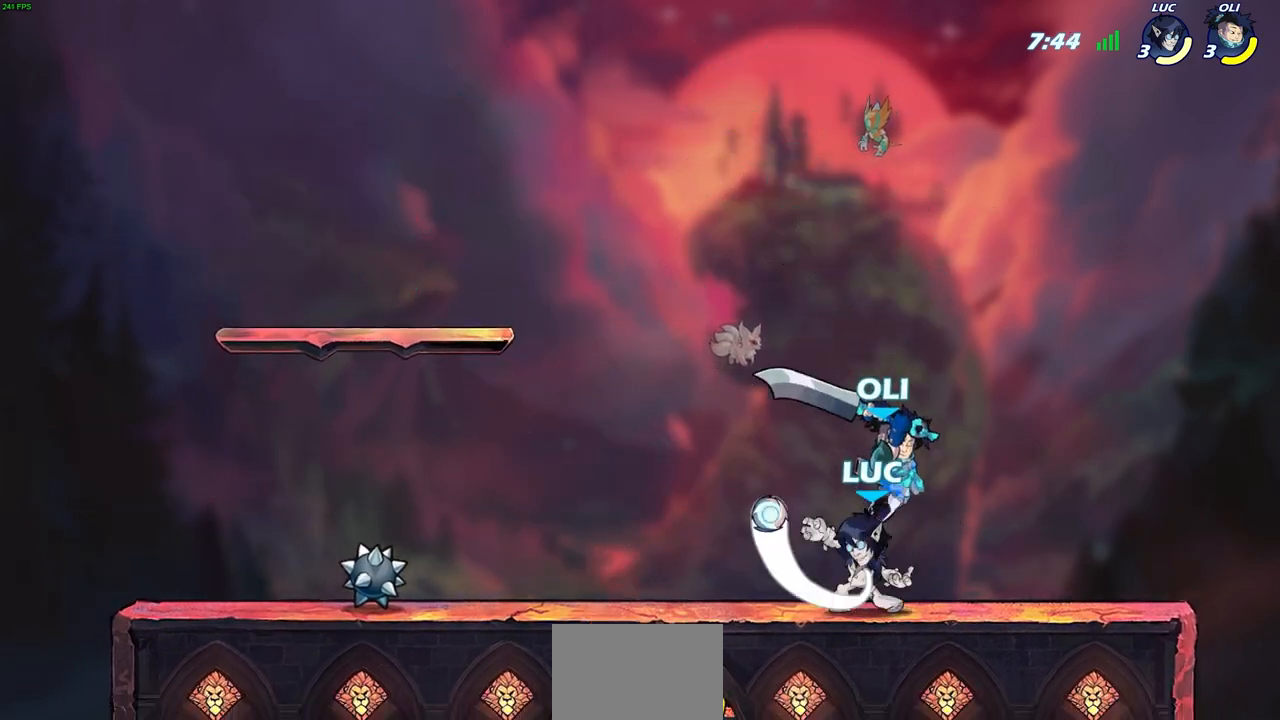
{"buttons": ["SQUARE"], "left_stick": "right", "right_stick": "center", "events": [[17, "SQUARE", "down"], [100, "SQUARE", "up"], [183, "SQUARE", "down"], [283, "SQUARE", "up"], [367, "left_stick", "right"], [467, "SQUARE", "down"]]}
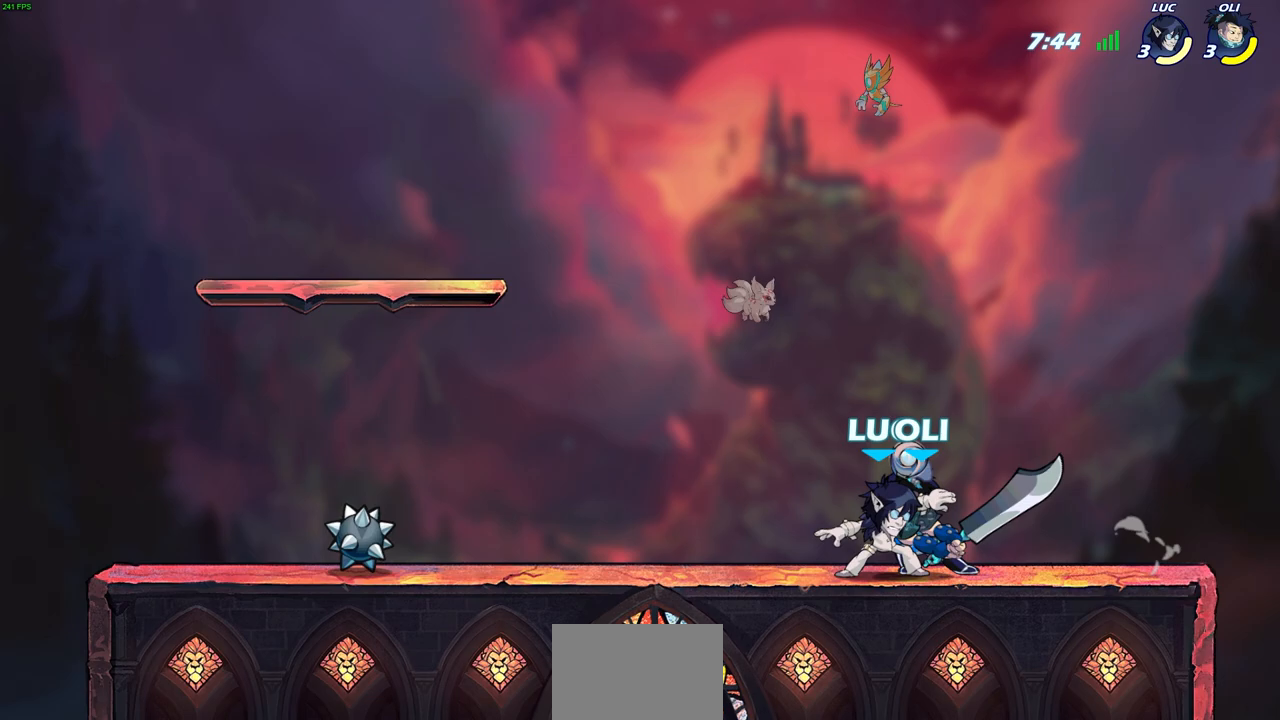
{"buttons": [], "left_stick": "center", "right_stick": "center", "events": [[67, "SQUARE", "up"], [133, "left_stick", "center"]]}
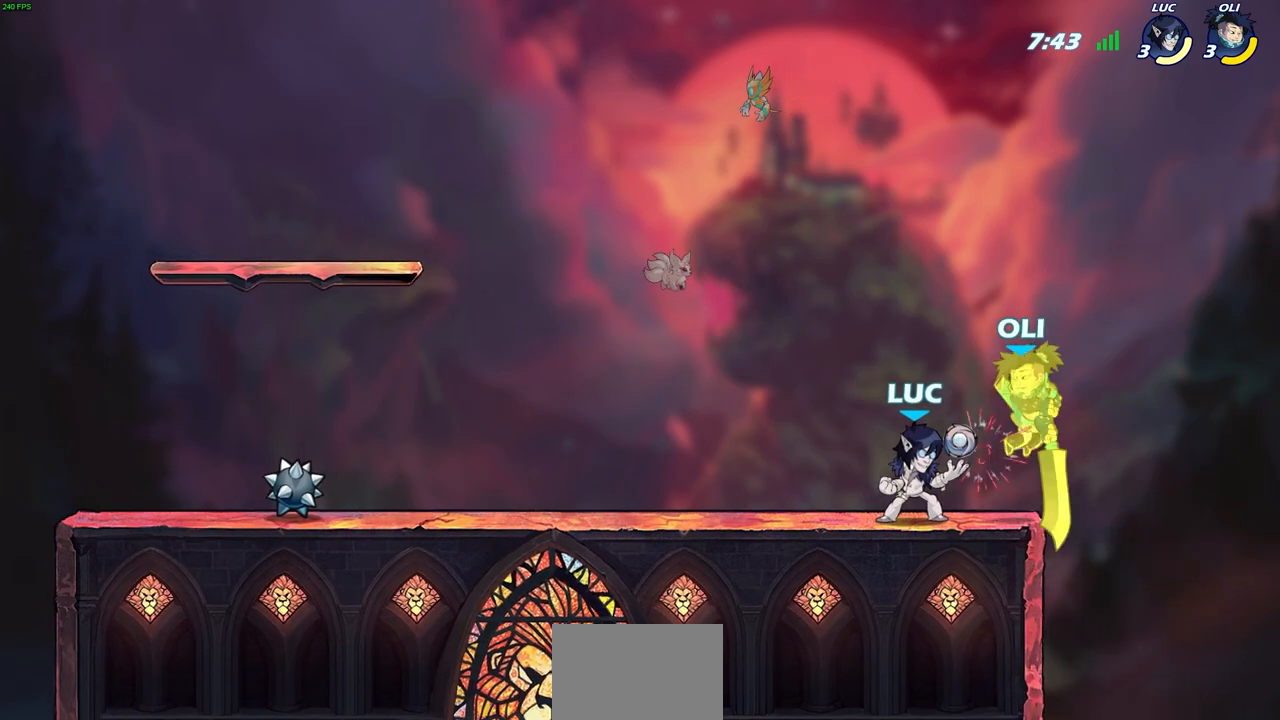
{"buttons": [], "left_stick": "center", "right_stick": "center", "events": [[83, "CIRCLE", "down"], [167, "CIRCLE", "up"]]}
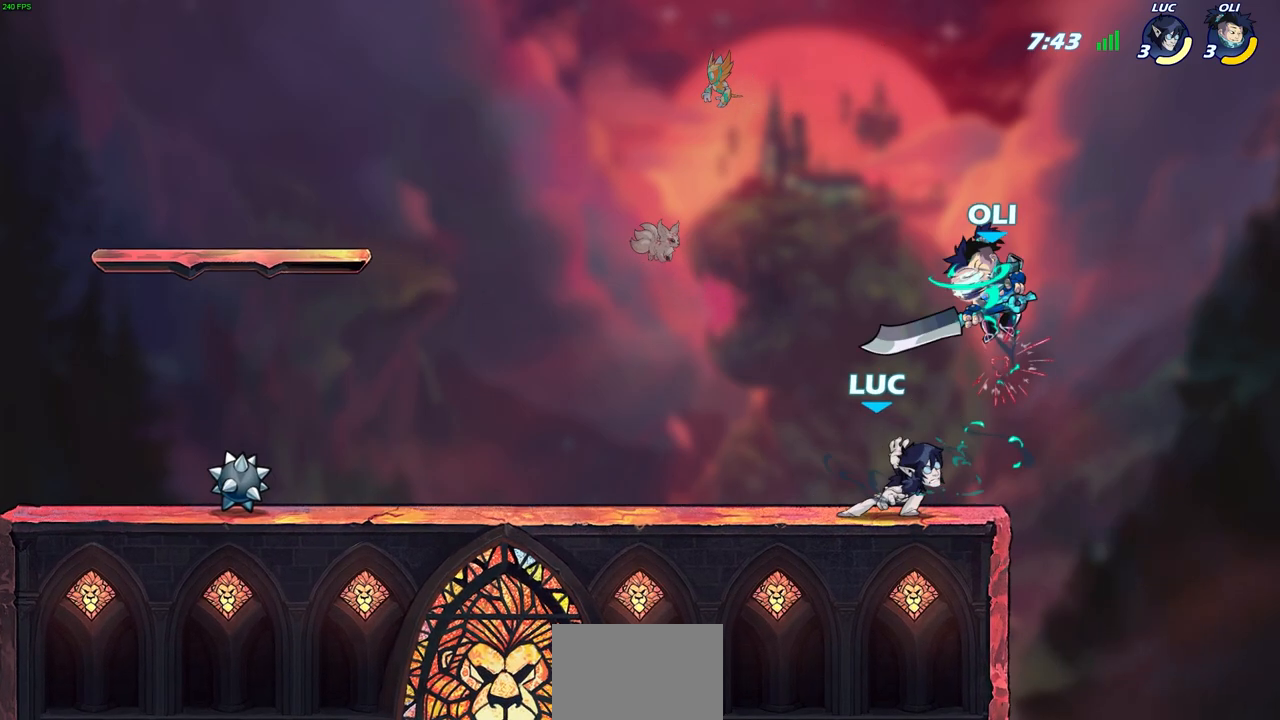
{"buttons": [], "left_stick": "up-left", "right_stick": "center", "events": [[467, "left_stick", "up-left"]]}
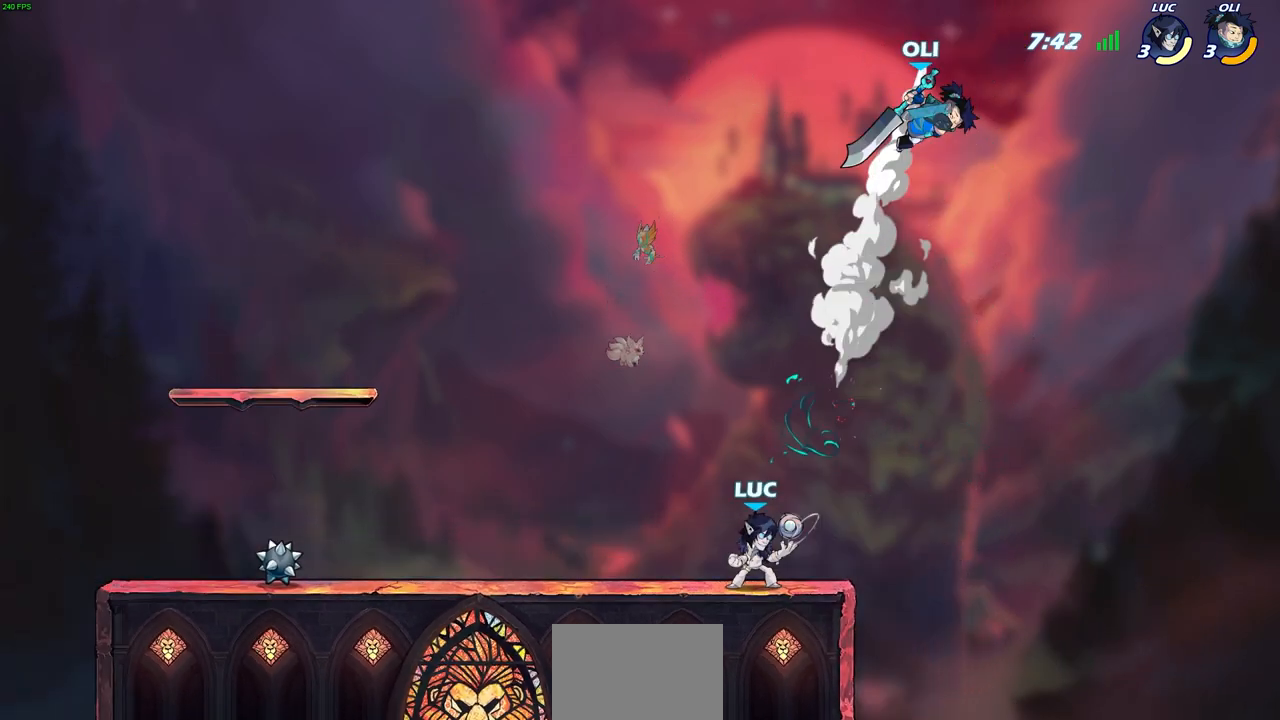
{"buttons": [], "left_stick": "up-right", "right_stick": "center", "events": [[50, "CROSS", "down"], [200, "CROSS", "up"], [200, "left_stick", "up-right"], [233, "CIRCLE", "down"], [367, "CIRCLE", "up"]]}
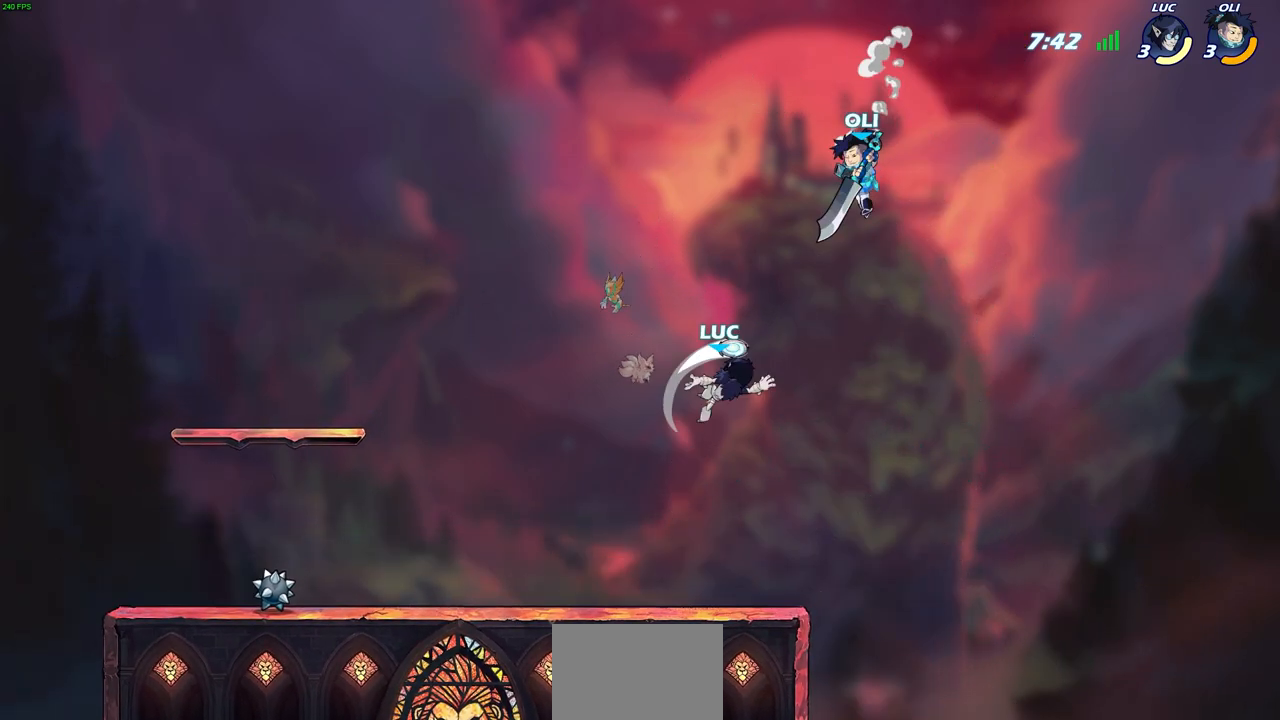
{"buttons": [], "left_stick": "up-right", "right_stick": "center", "events": []}
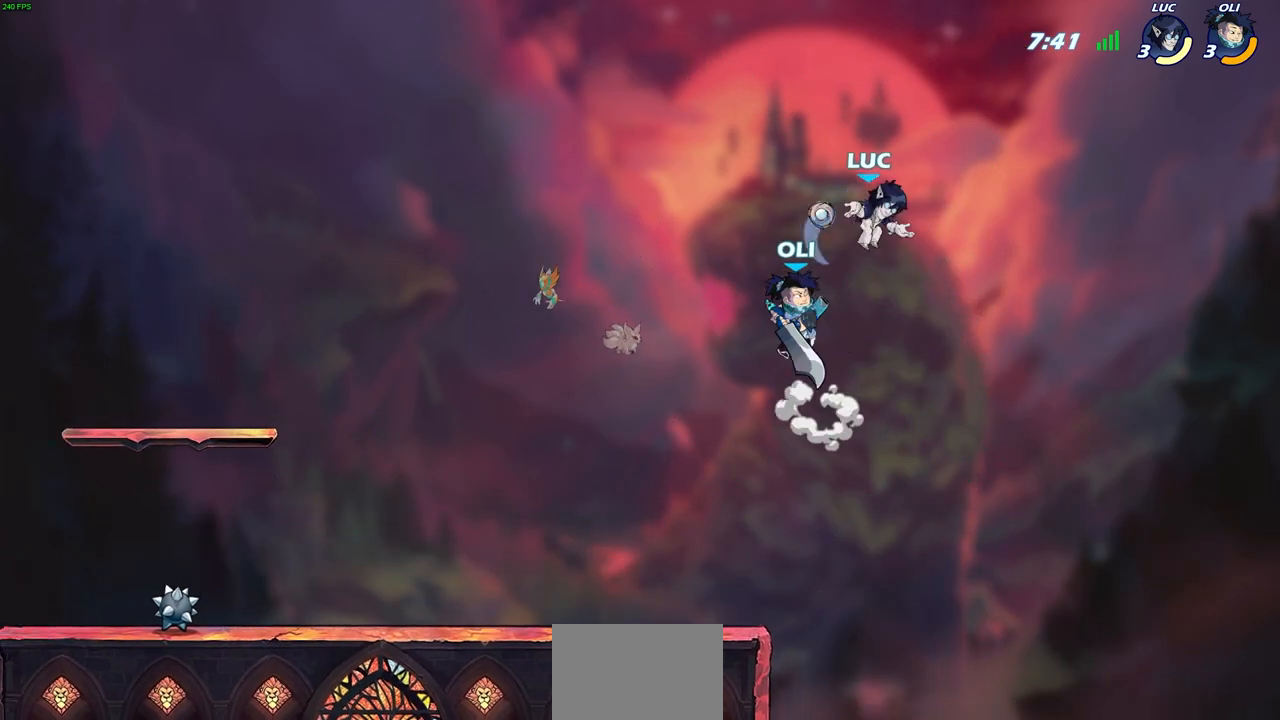
{"buttons": [], "left_stick": "up", "right_stick": "center", "events": [[50, "left_stick", "up-left"], [100, "left_stick", "left"], [500, "left_stick", "up"]]}
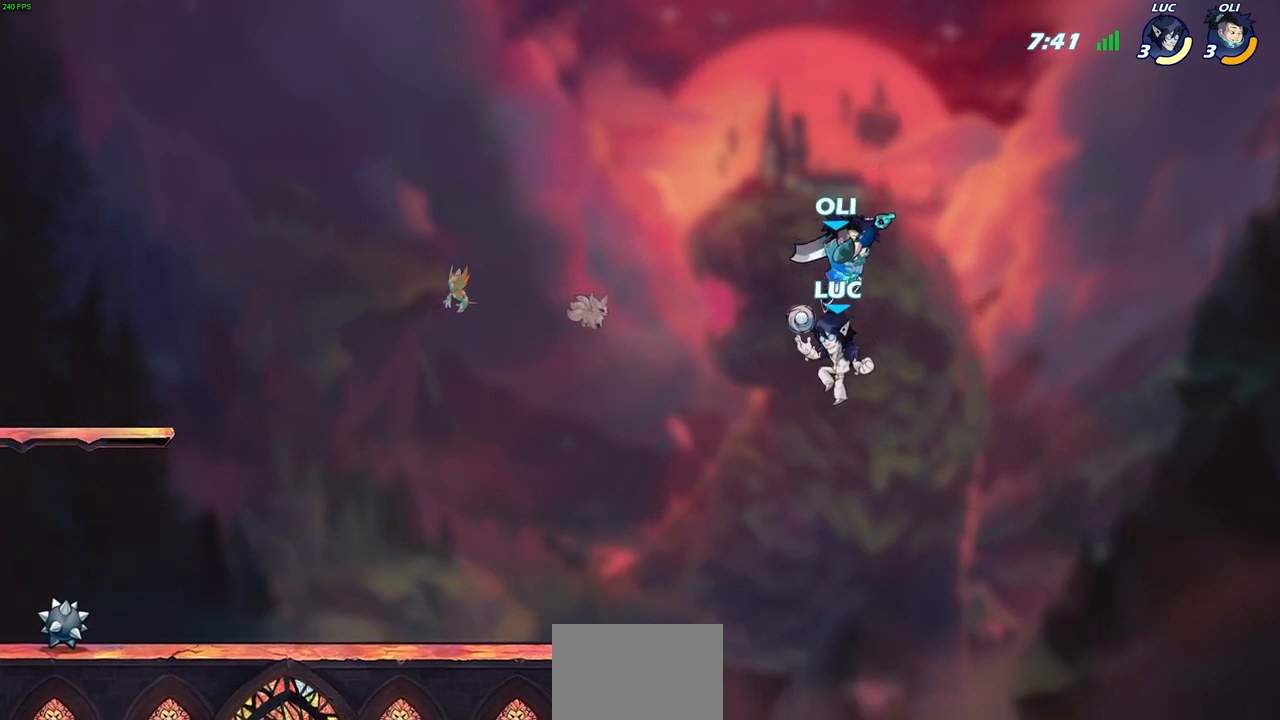
{"buttons": [], "left_stick": "left", "right_stick": "center", "events": [[17, "left_stick", "up-right"], [133, "CROSS", "down"], [133, "left_stick", "center"], [150, "SQUARE", "down"], [167, "CROSS", "up"], [167, "SQUARE", "up"], [300, "left_stick", "left"]]}
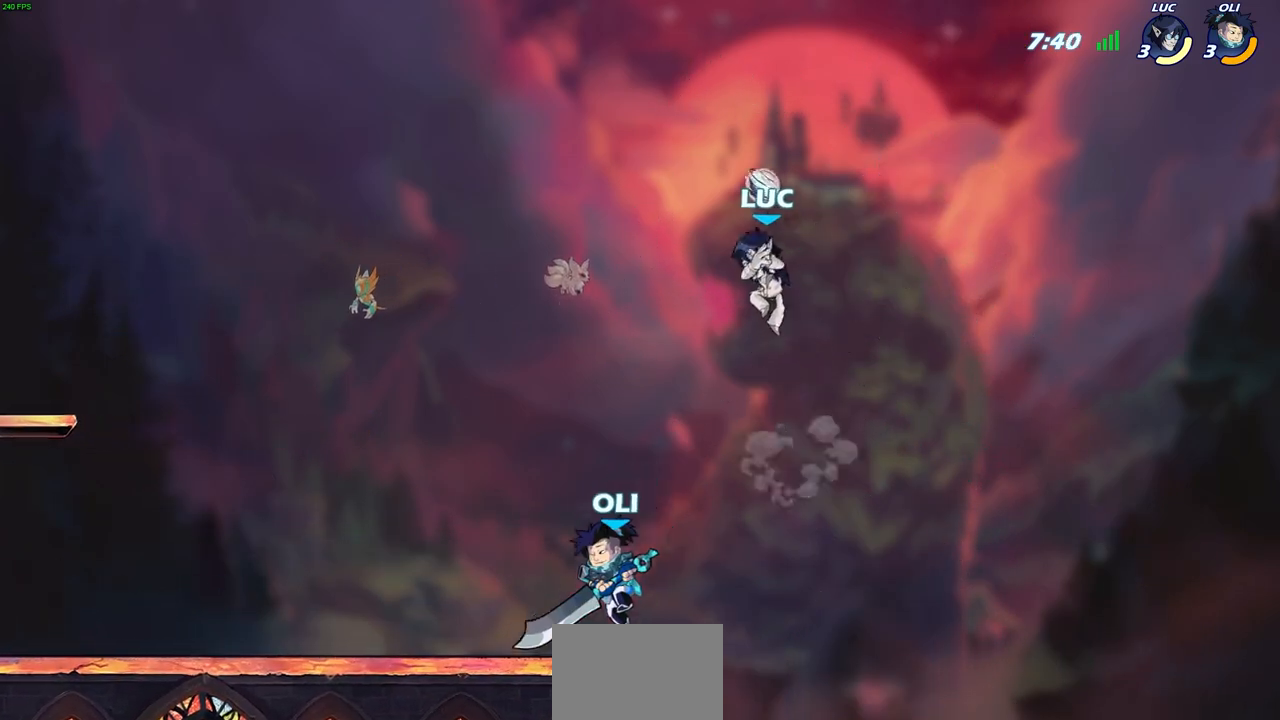
{"buttons": [], "left_stick": "center", "right_stick": "center", "events": [[167, "left_stick", "down-left"], [283, "SQUARE", "down"], [367, "SQUARE", "up"], [383, "left_stick", "center"]]}
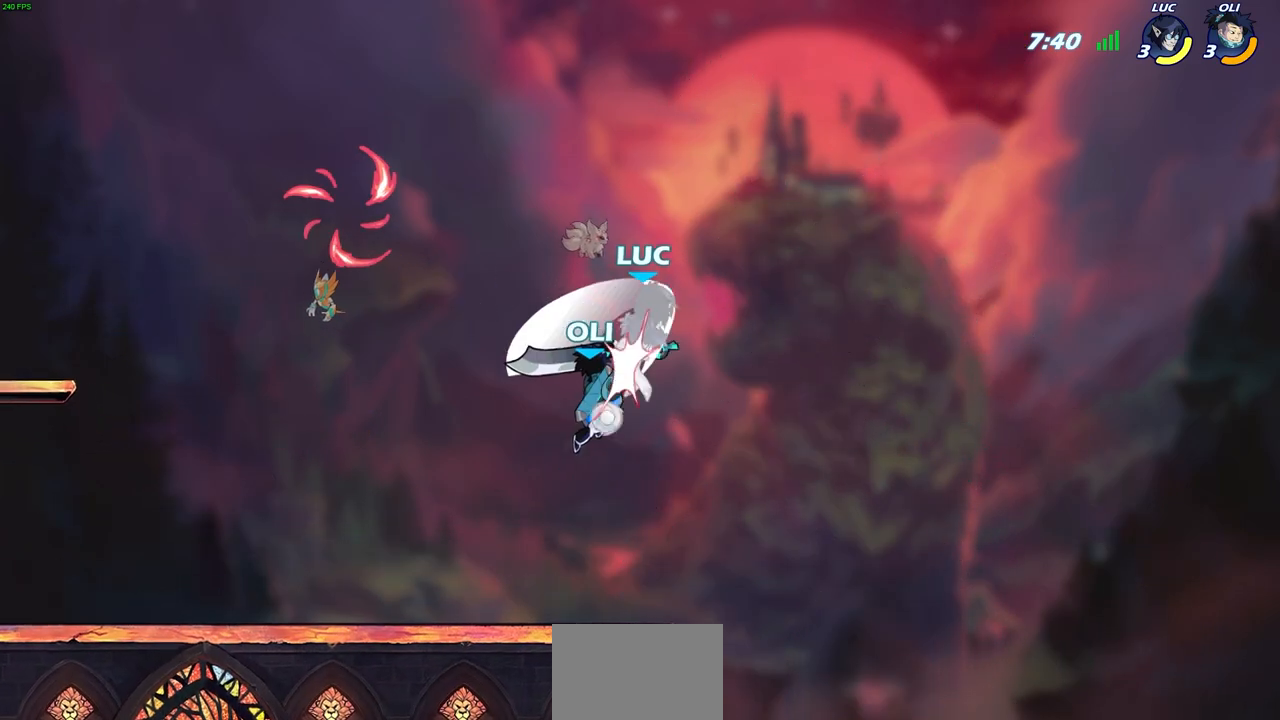
{"buttons": [], "left_stick": "right", "right_stick": "center", "events": [[433, "left_stick", "right"]]}
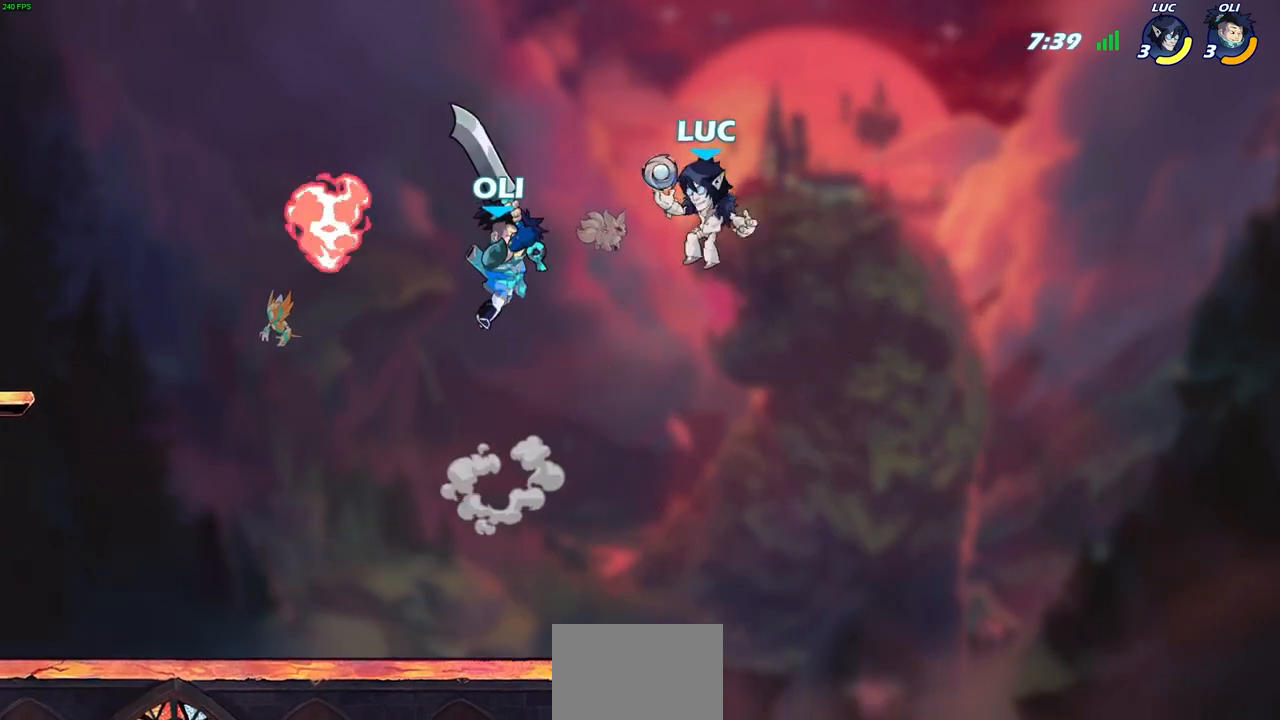
{"buttons": [], "left_stick": "center", "right_stick": "center", "events": [[67, "left_stick", "center"], [100, "R2", "down"], [250, "left_stick", "left"], [283, "SQUARE", "down"], [300, "R2", "up"], [367, "SQUARE", "up"], [383, "left_stick", "center"]]}
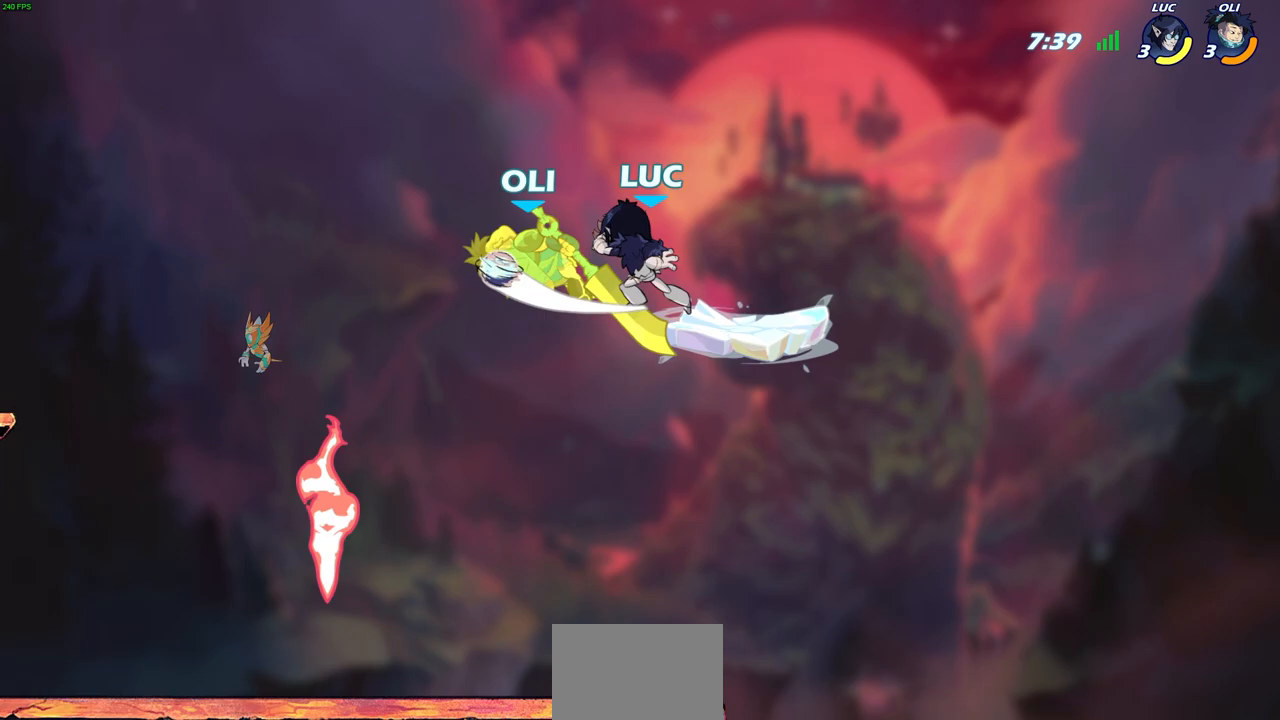
{"buttons": [], "left_stick": "center", "right_stick": "center", "events": [[217, "left_stick", "left"], [250, "CROSS", "down"], [283, "SQUARE", "down"], [317, "CROSS", "up"], [350, "SQUARE", "up"], [417, "left_stick", "center"]]}
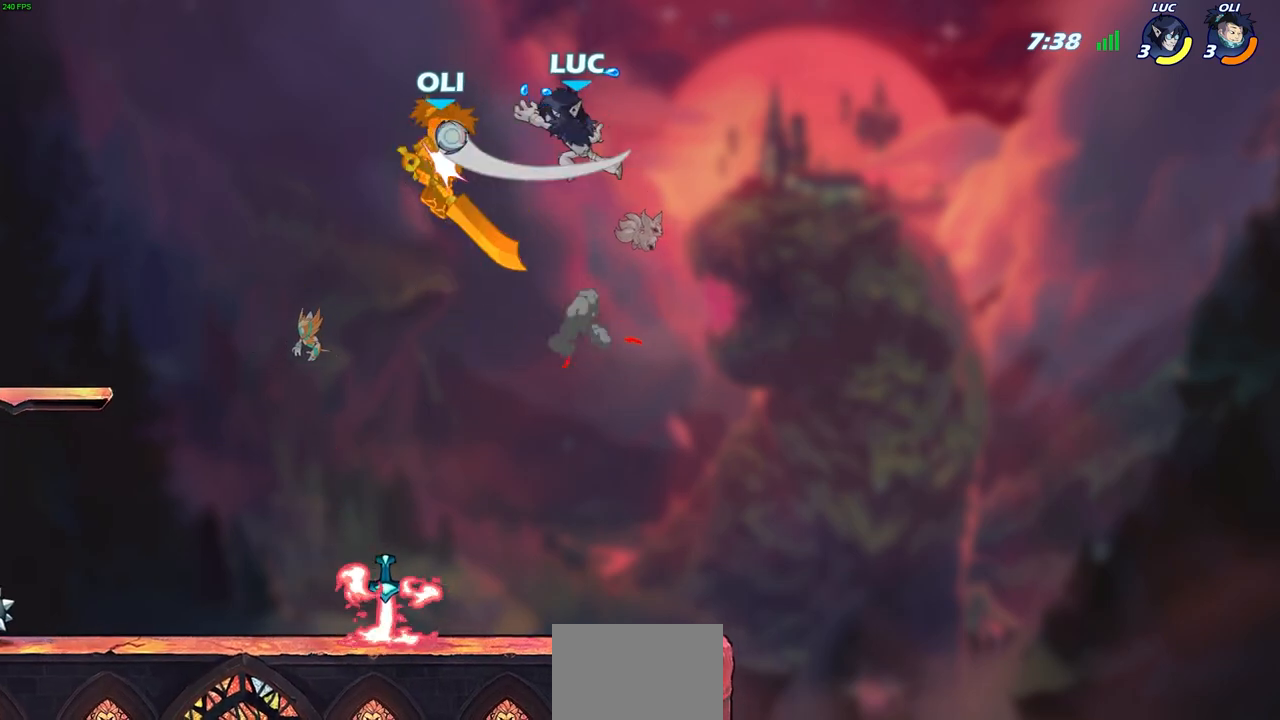
{"buttons": ["R2"], "left_stick": "left", "right_stick": "center", "events": [[267, "left_stick", "left"], [467, "R2", "down"]]}
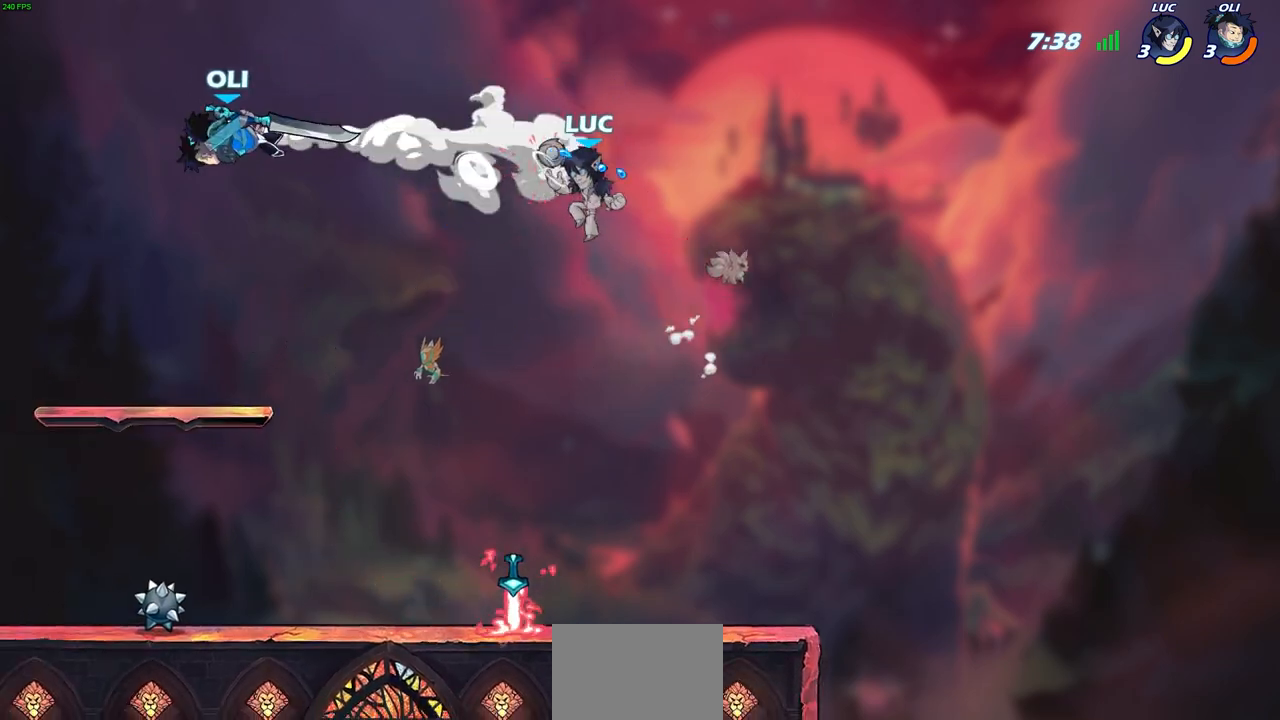
{"buttons": [], "left_stick": "down-left", "right_stick": "center", "events": [[333, "R2", "up"], [333, "left_stick", "down-left"], [400, "SQUARE", "down"], [500, "SQUARE", "up"]]}
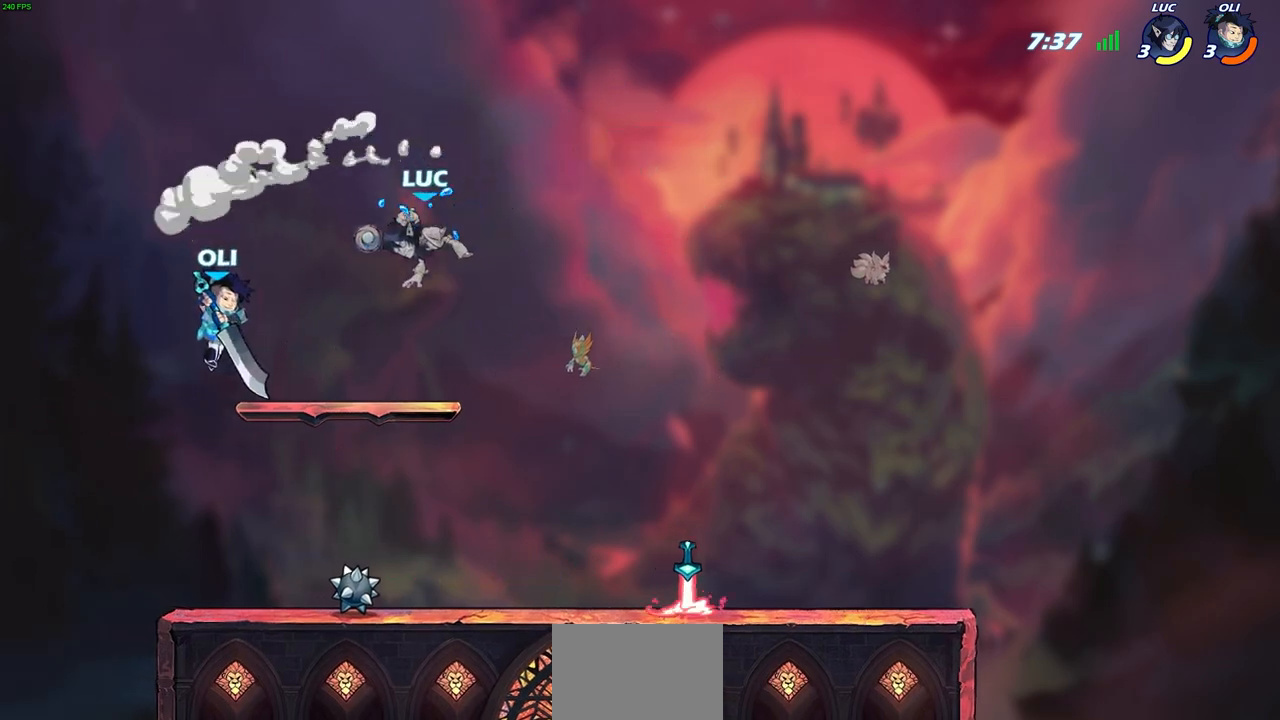
{"buttons": [], "left_stick": "center", "right_stick": "center", "events": [[233, "left_stick", "center"]]}
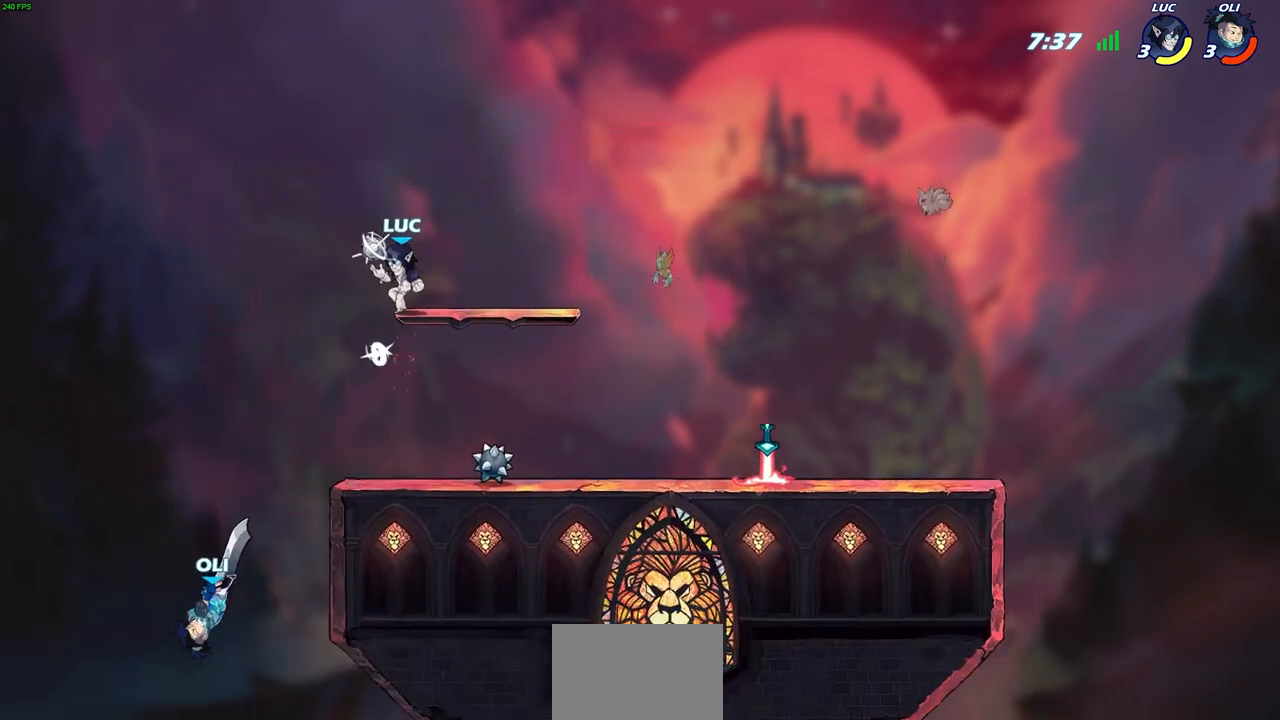
{"buttons": [], "left_stick": "down-left", "right_stick": "center", "events": [[33, "left_stick", "right"], [150, "left_stick", "down"], [200, "left_stick", "down-left"]]}
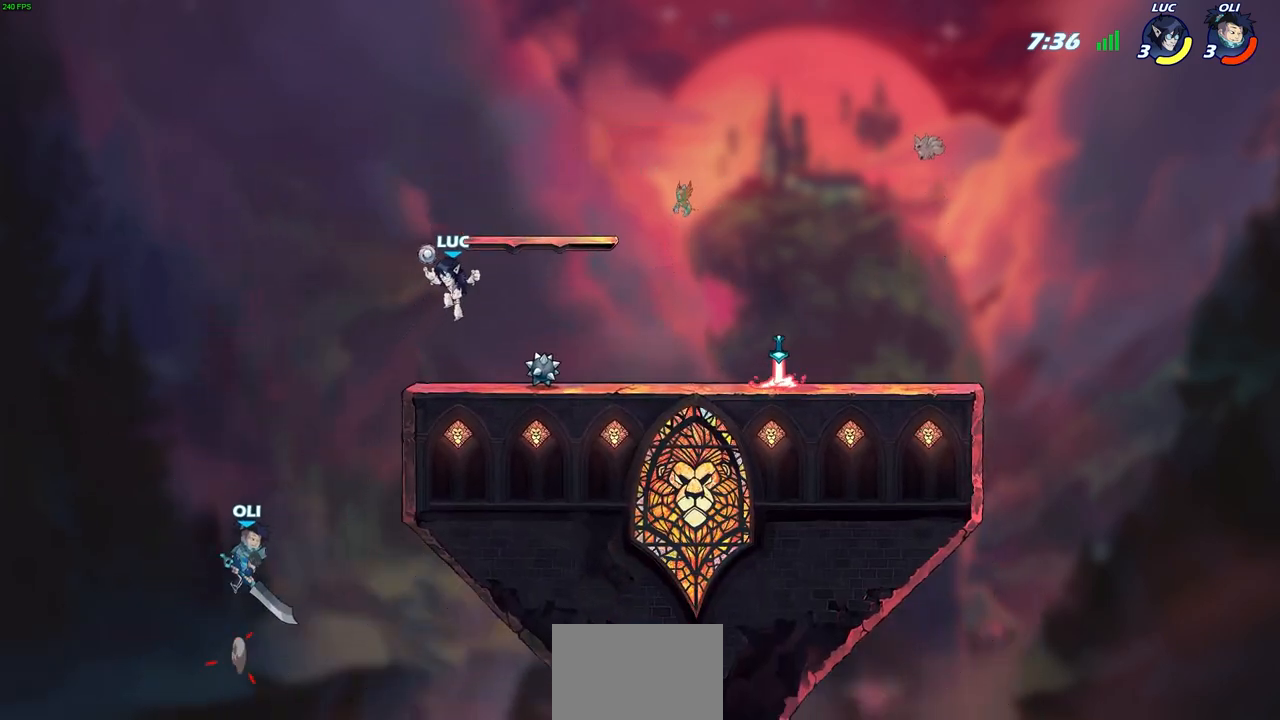
{"buttons": [], "left_stick": "center", "right_stick": "center", "events": [[100, "SQUARE", "down"], [167, "SQUARE", "up"], [167, "left_stick", "center"]]}
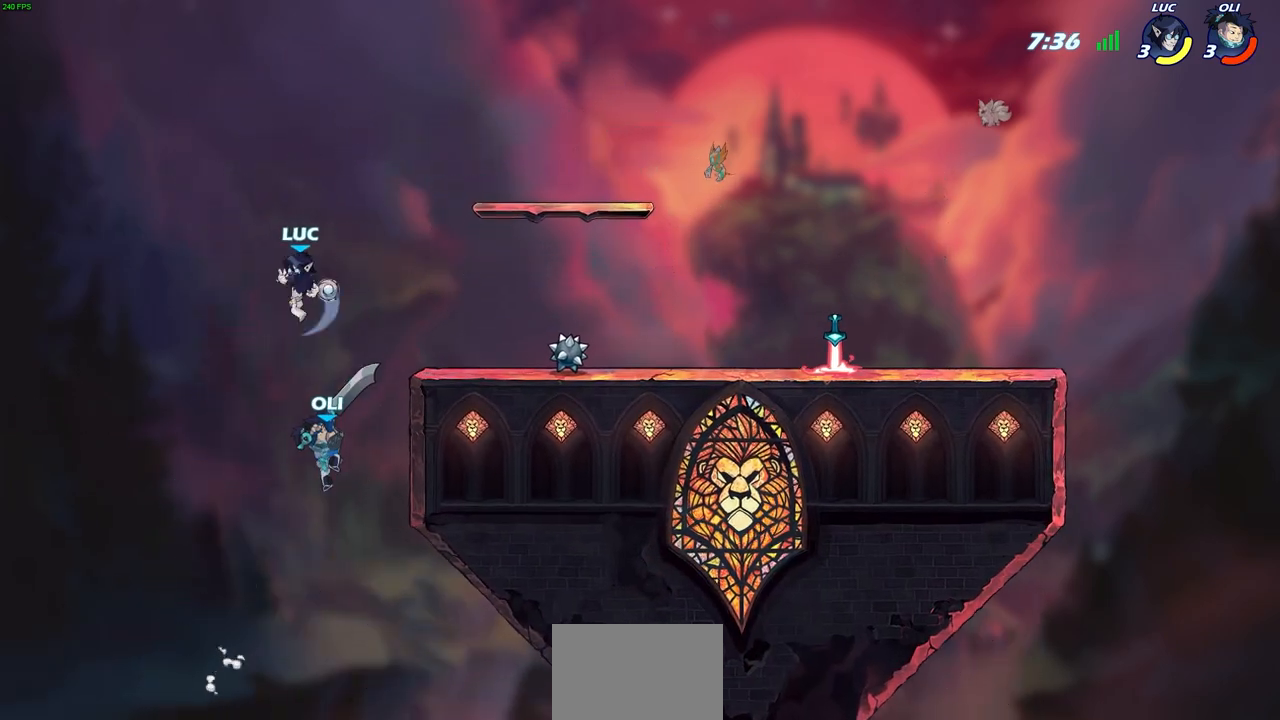
{"buttons": [], "left_stick": "up-right", "right_stick": "center", "events": [[183, "SQUARE", "down"], [183, "left_stick", "up-right"], [233, "right_stick", "down-left"], [267, "SQUARE", "up"], [283, "right_stick", "center"]]}
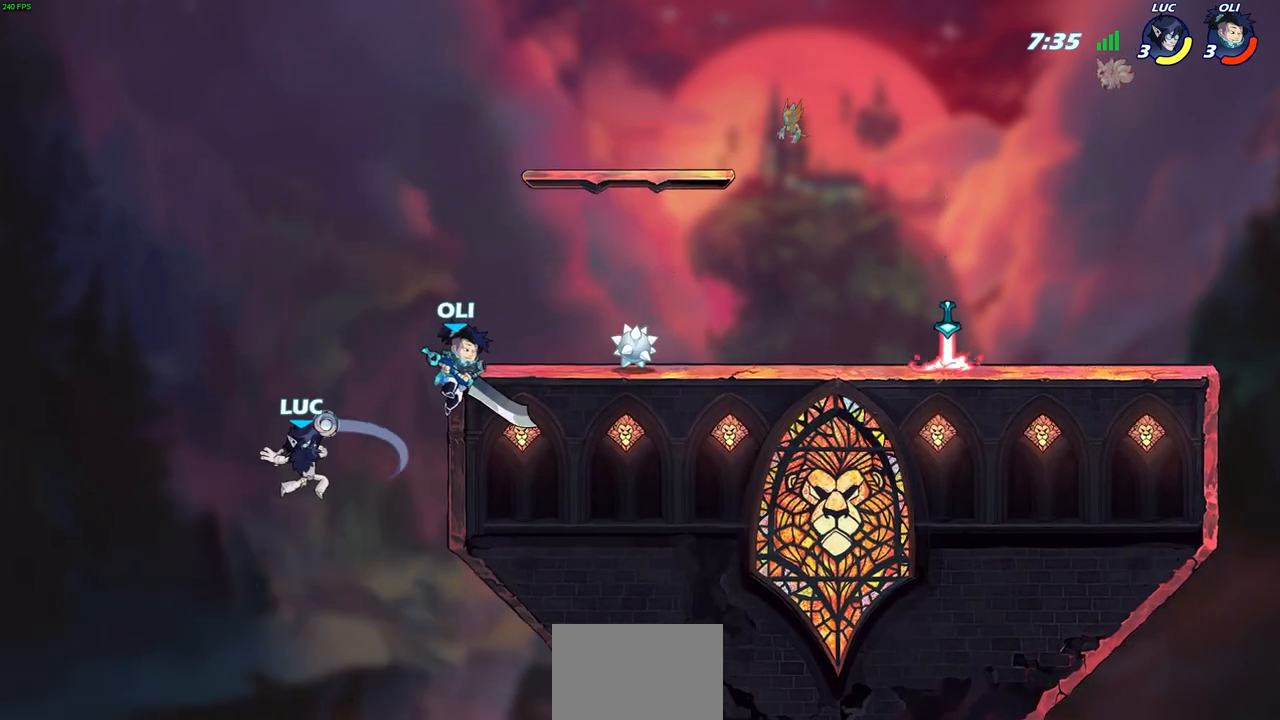
{"buttons": [], "left_stick": "up-right", "right_stick": "center", "events": [[50, "left_stick", "center"], [217, "left_stick", "left"], [300, "CROSS", "down"], [467, "CROSS", "up"], [467, "left_stick", "up-right"]]}
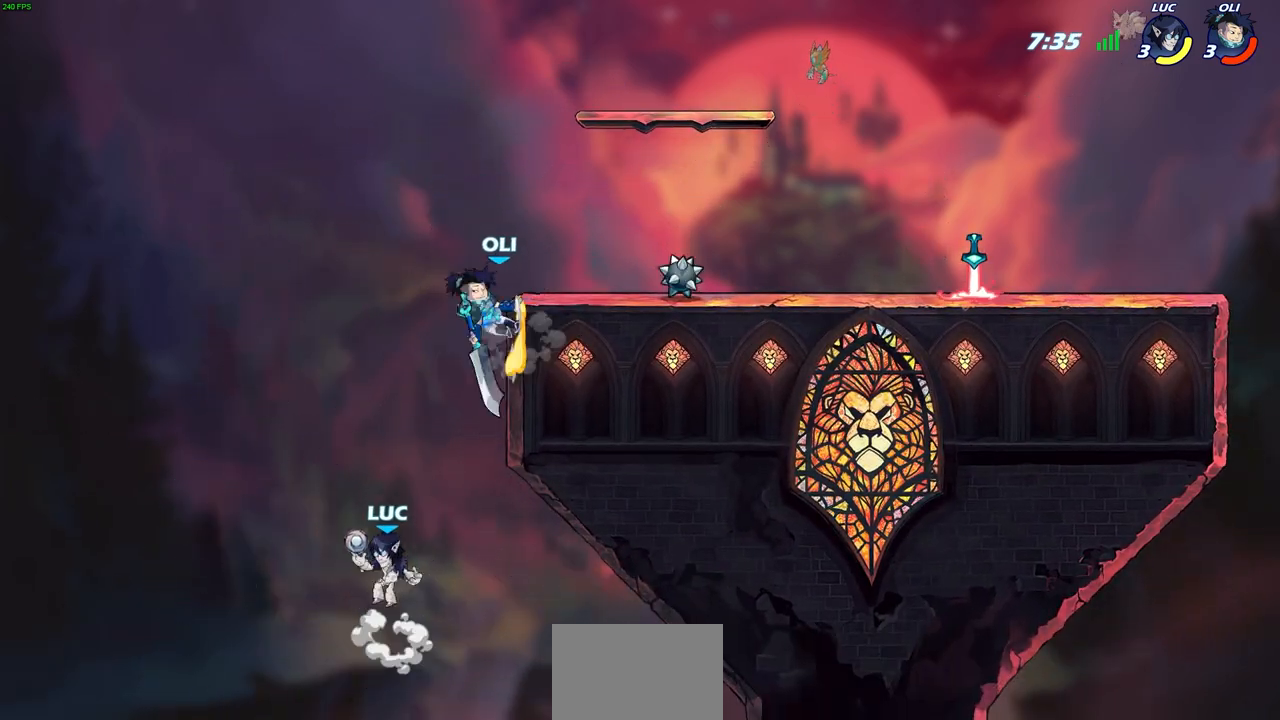
{"buttons": [], "left_stick": "center", "right_stick": "center", "events": [[17, "left_stick", "center"], [33, "R2", "down"], [50, "CIRCLE", "down"], [133, "CIRCLE", "up"], [167, "R2", "up"]]}
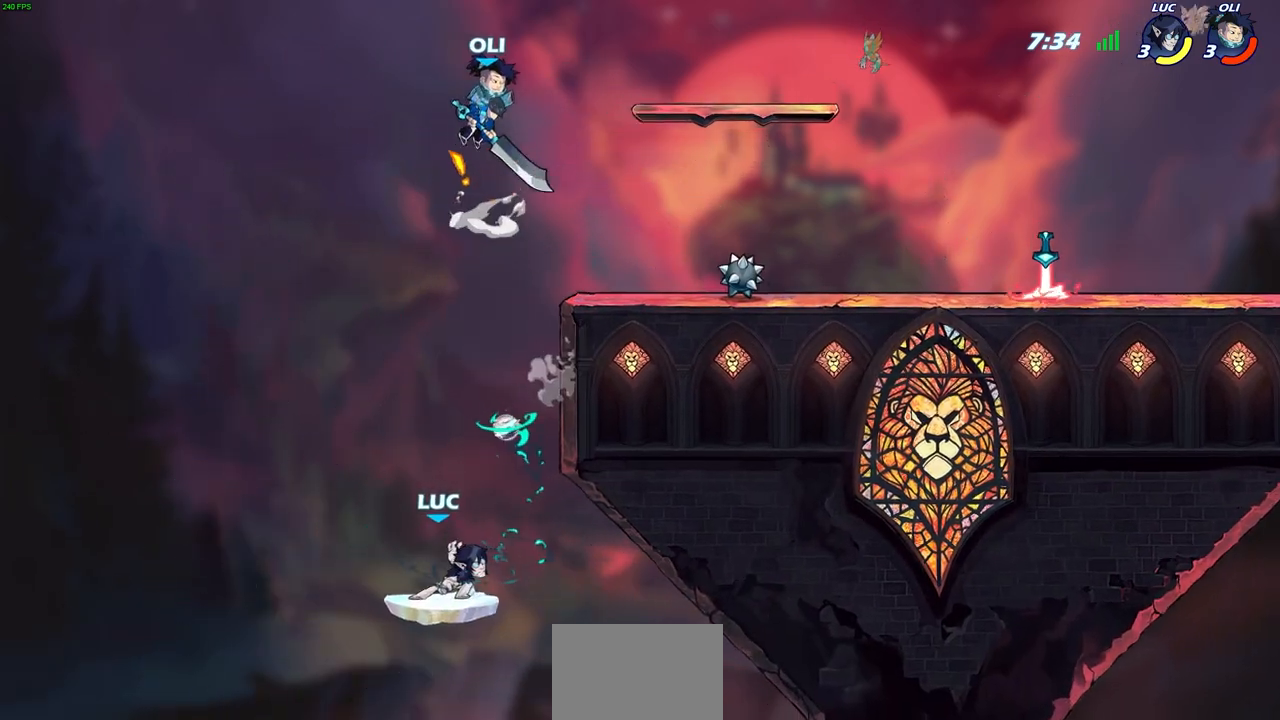
{"buttons": [], "left_stick": "left", "right_stick": "center", "events": [[383, "left_stick", "left"]]}
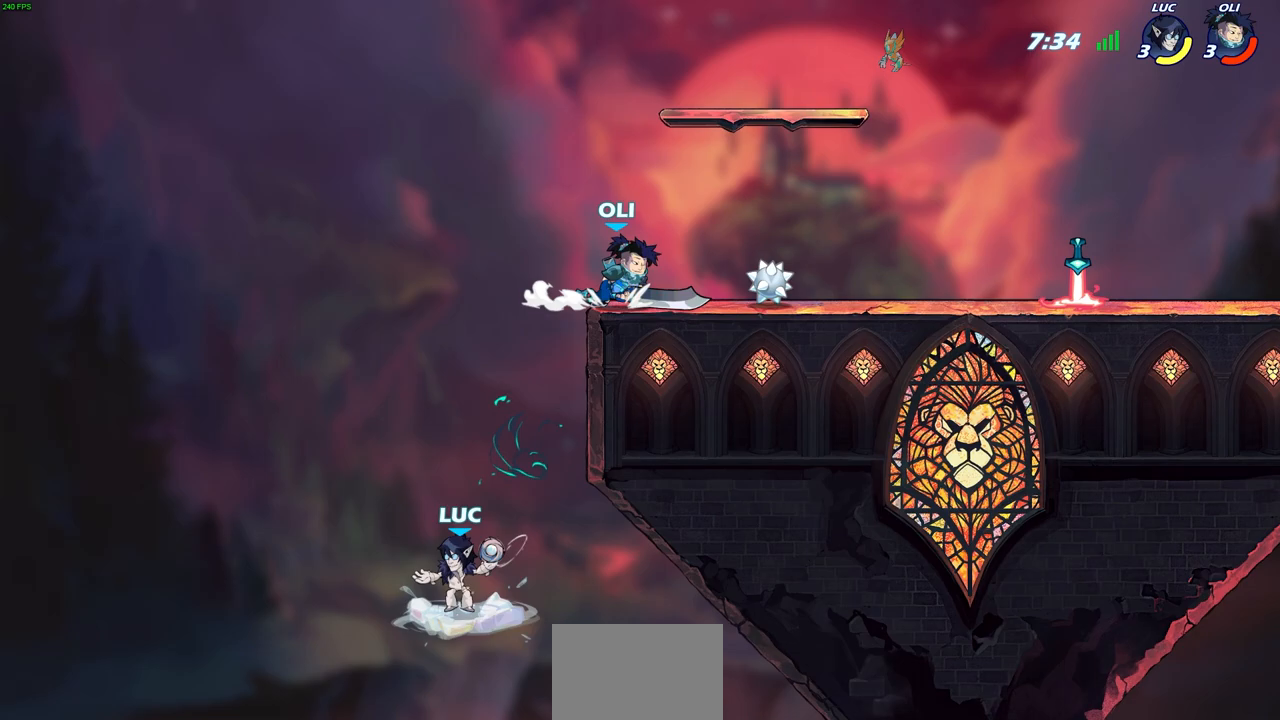
{"buttons": [], "left_stick": "up-right", "right_stick": "center", "events": [[100, "CROSS", "down"], [150, "left_stick", "up"], [217, "left_stick", "up-right"], [267, "CROSS", "up"]]}